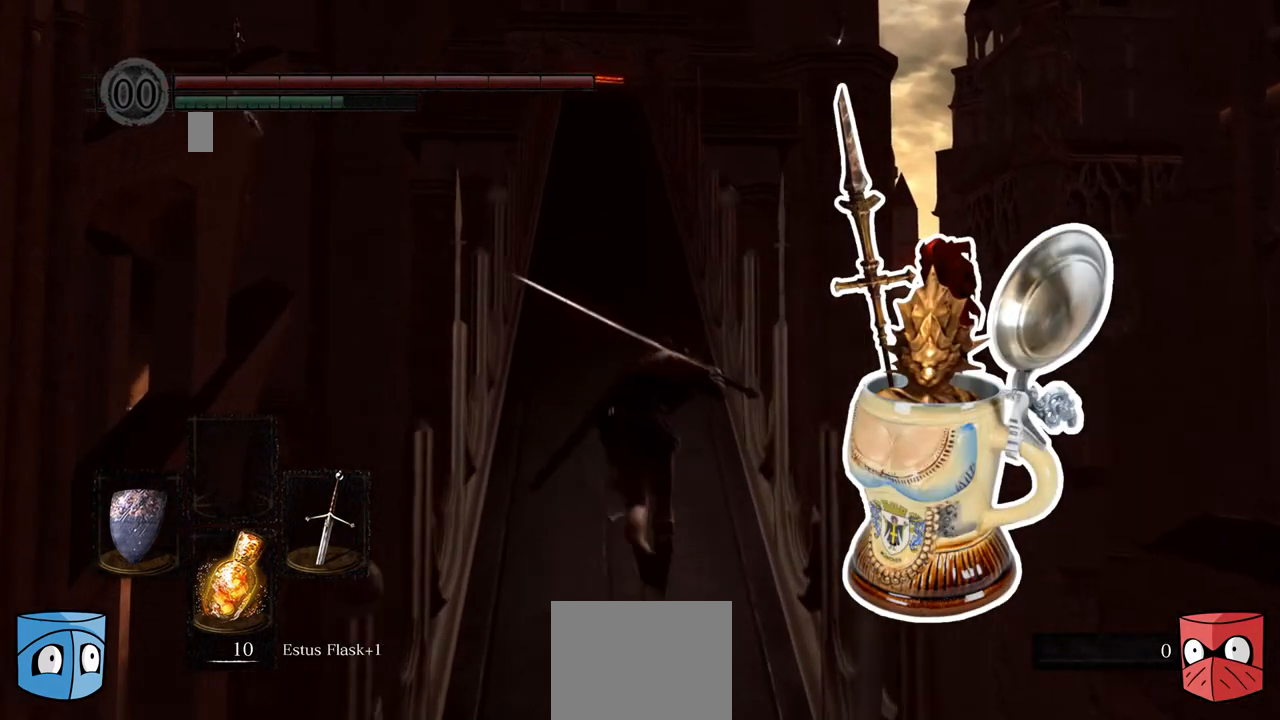
Gameplay with a controller (Xbox layout); each line is a JSON object with the inputs held at the frame after it. "events" lists button and stick changes between this image and that frame as [ms after this image, input, new state], when the widget could be followed in between. Not read: L3.
{"buttons": ["B"], "left_stick": "center", "right_stick": "center", "events": []}
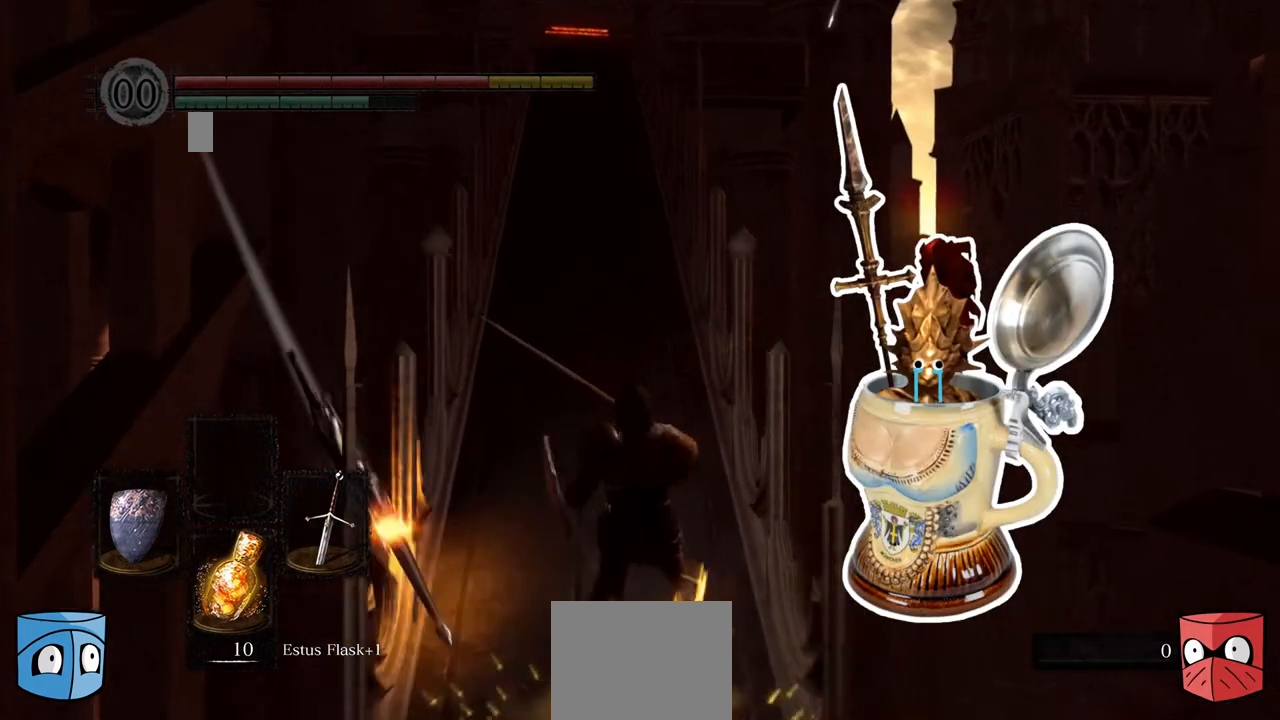
{"buttons": ["B"], "left_stick": "center", "right_stick": "center", "events": []}
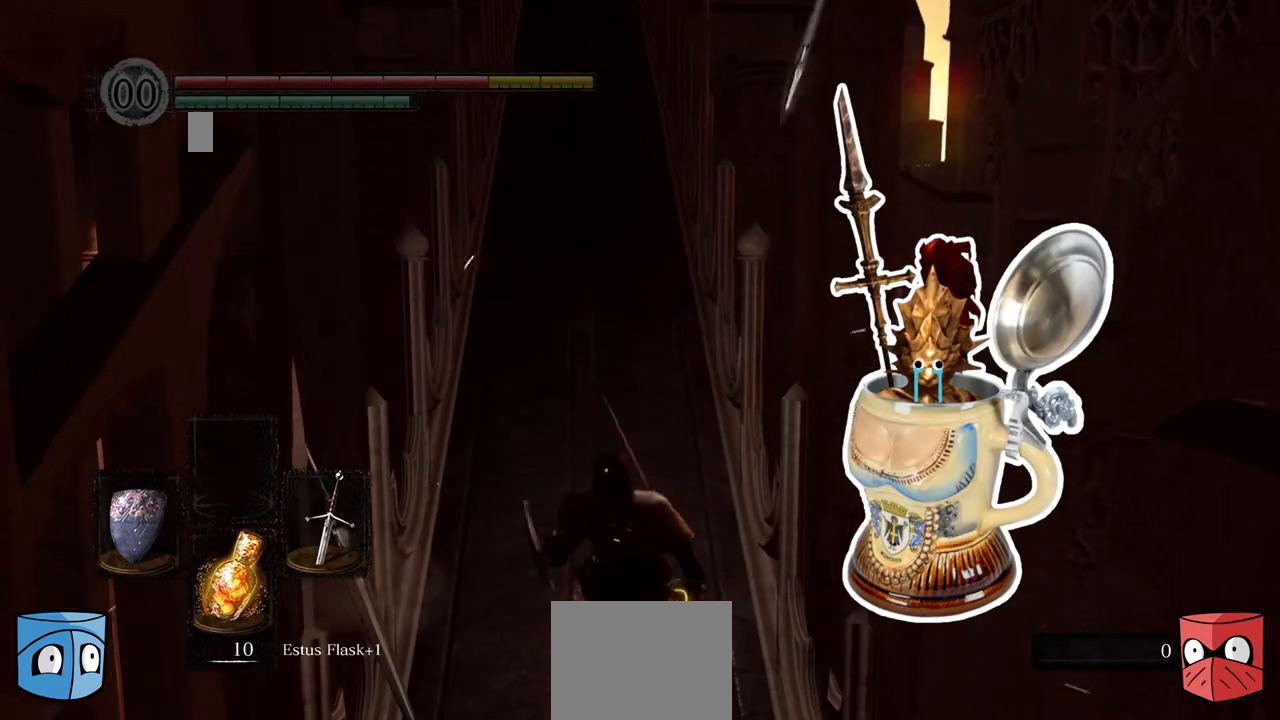
{"buttons": ["B"], "left_stick": "center", "right_stick": "center", "events": []}
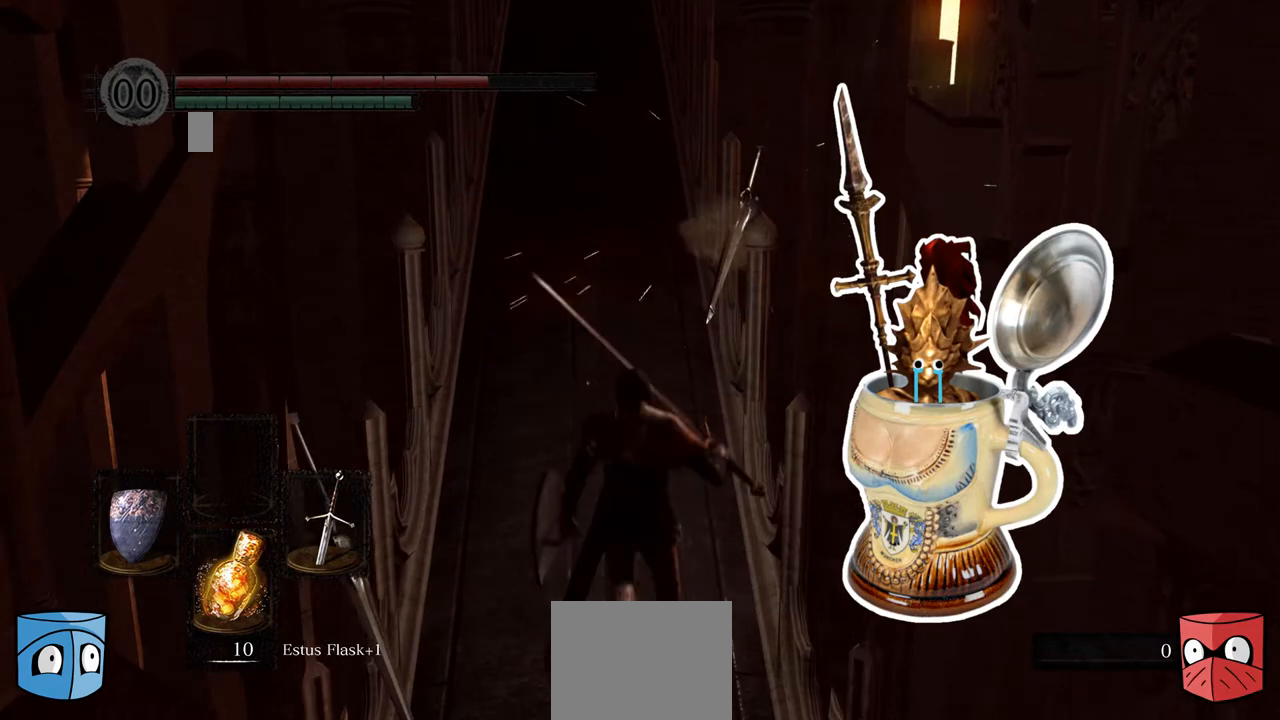
{"buttons": ["B"], "left_stick": "center", "right_stick": "center", "events": []}
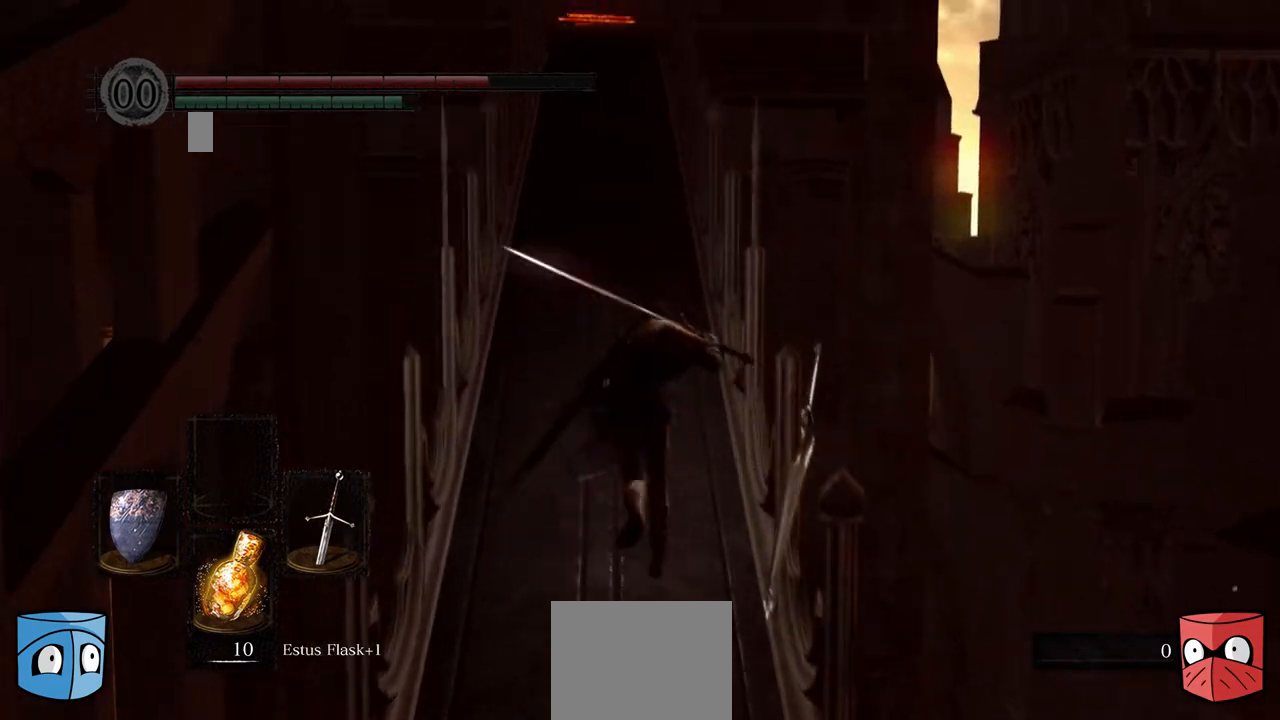
{"buttons": ["B"], "left_stick": "center", "right_stick": "center", "events": []}
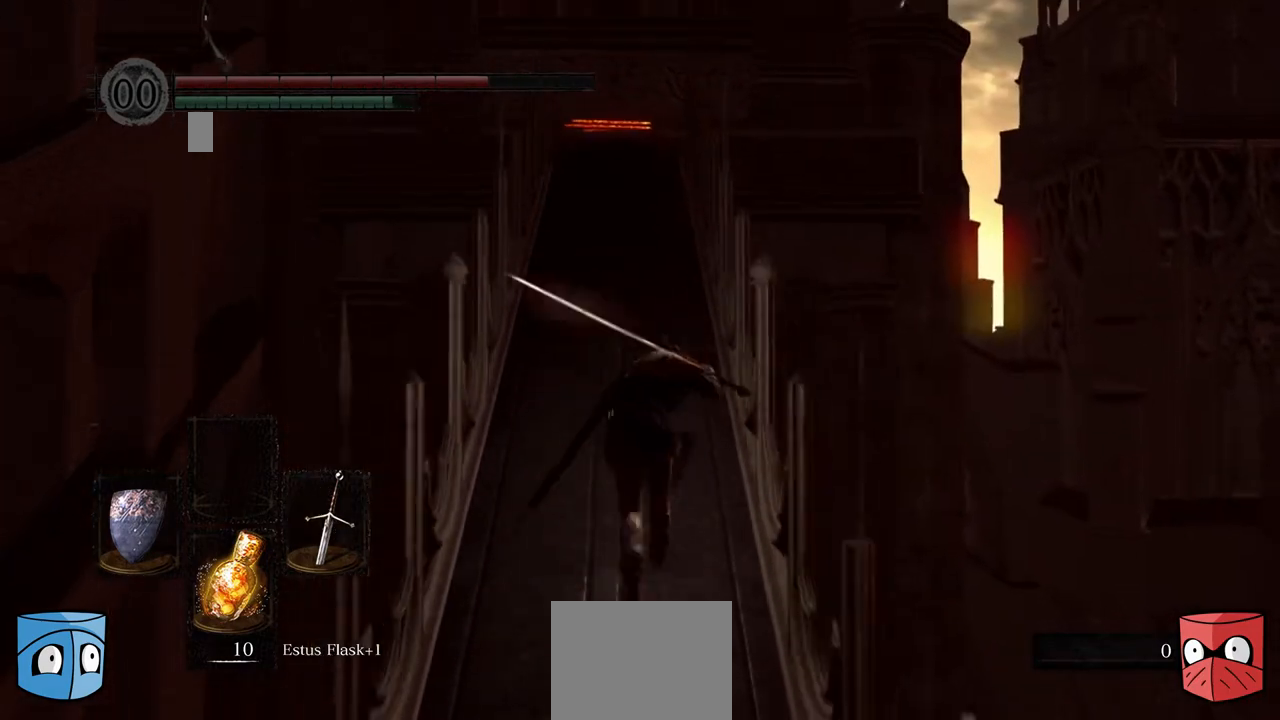
{"buttons": ["B"], "left_stick": "center", "right_stick": "center", "events": []}
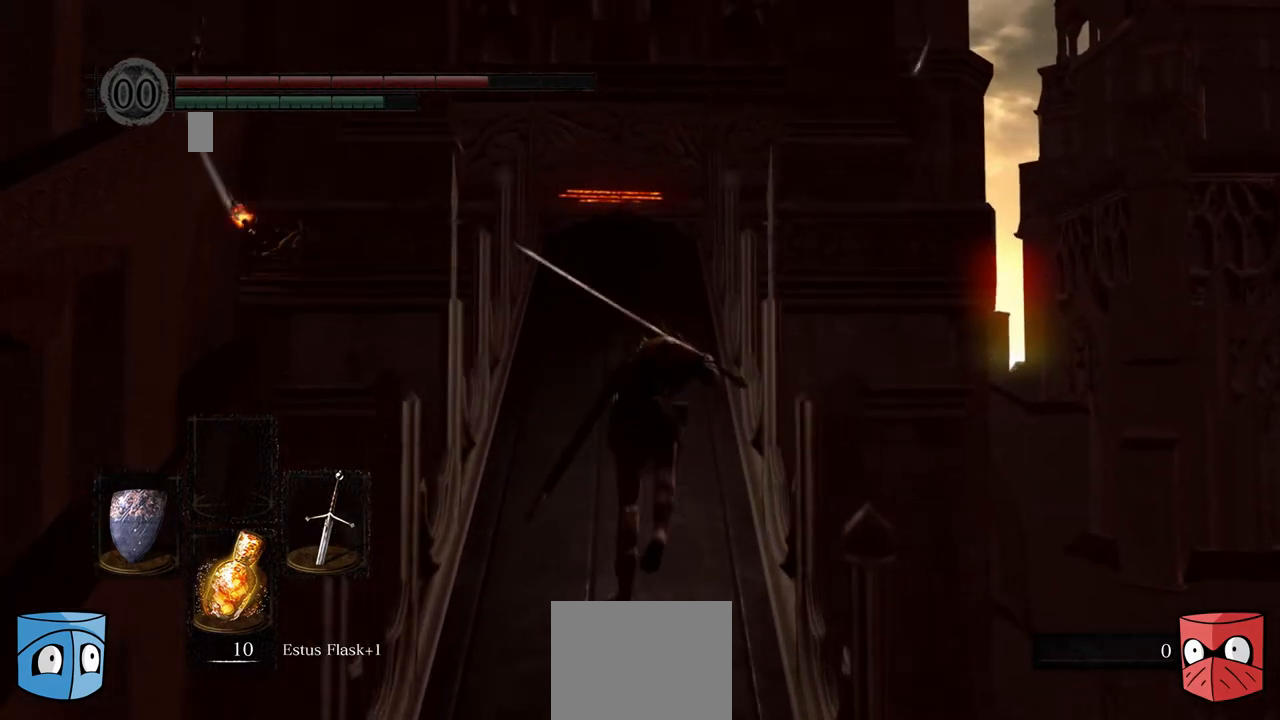
{"buttons": ["B"], "left_stick": "center", "right_stick": "center", "events": []}
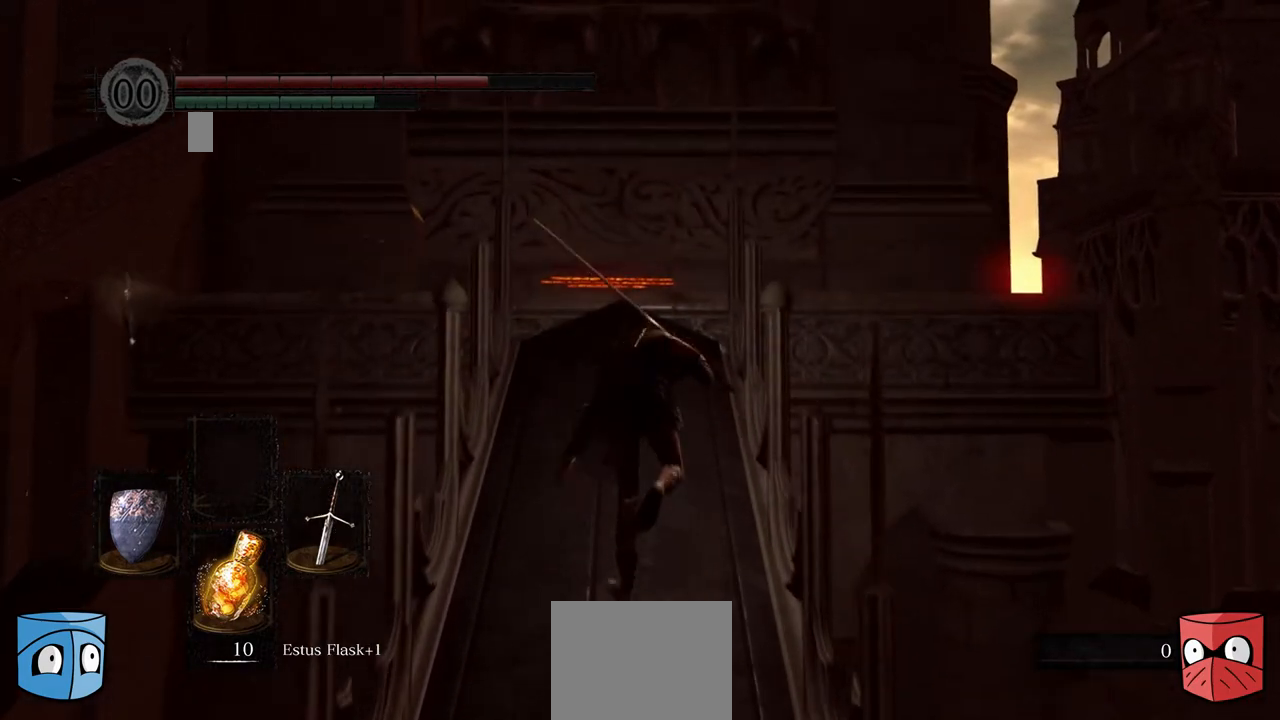
{"buttons": [], "left_stick": "center", "right_stick": "center", "events": [[467, "B", "up"]]}
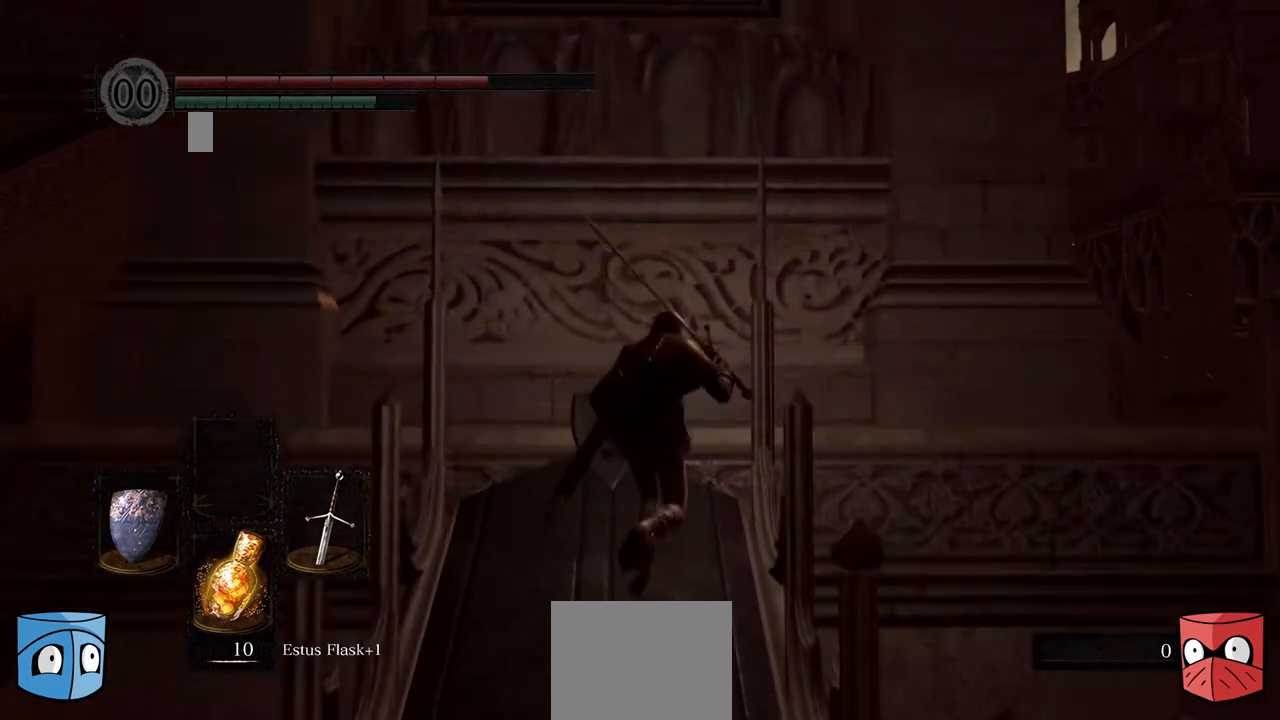
{"buttons": [], "left_stick": "center", "right_stick": "center", "events": []}
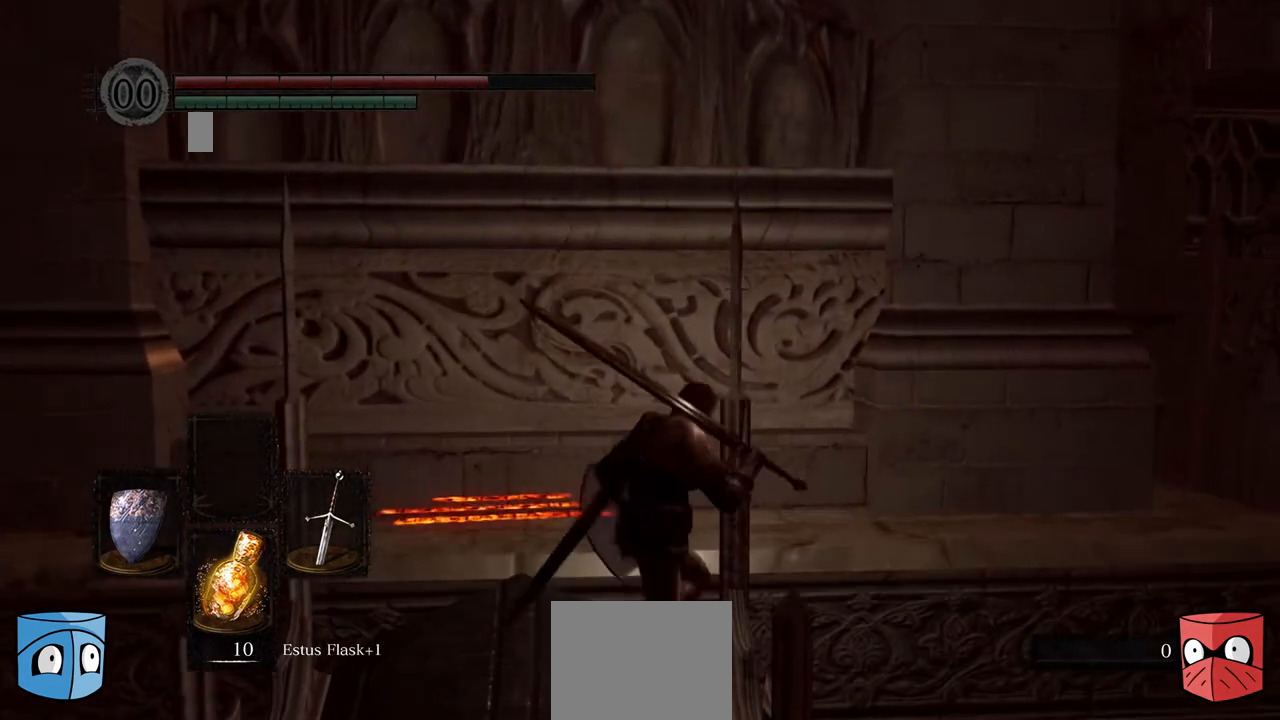
{"buttons": [], "left_stick": "center", "right_stick": "center", "events": [[33, "left_stick", "right"], [333, "left_stick", "center"]]}
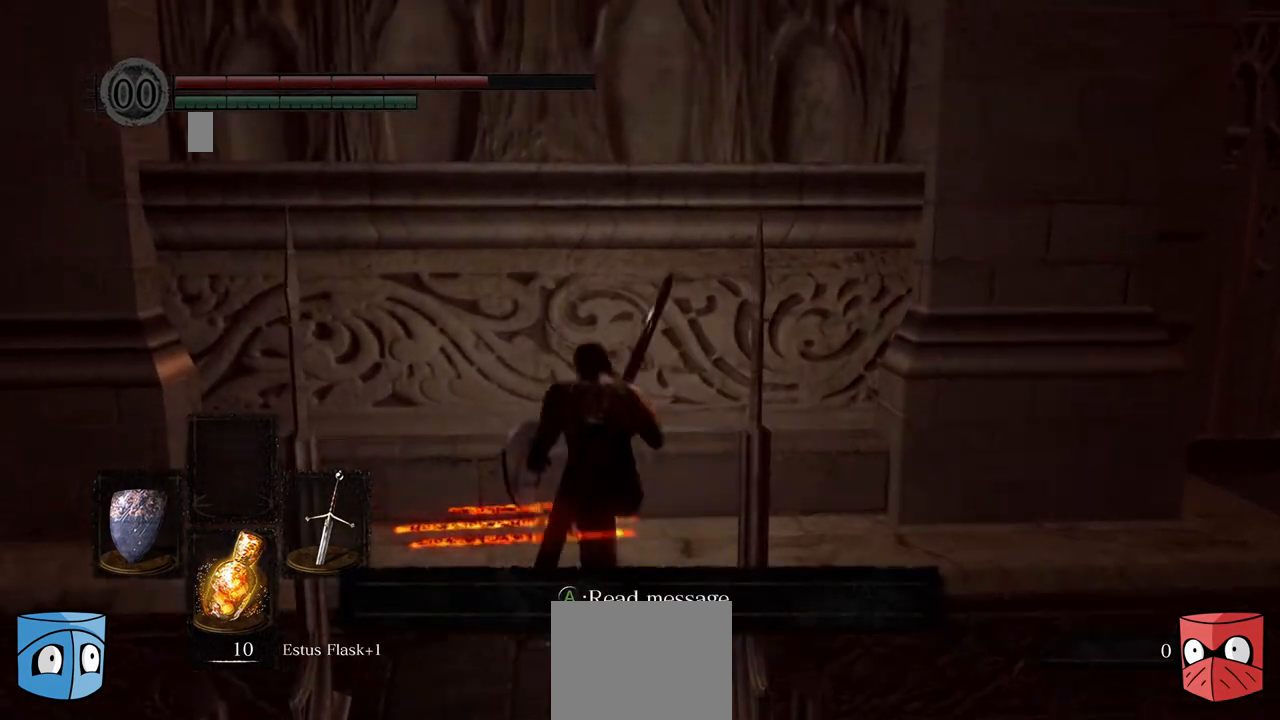
{"buttons": [], "left_stick": "right", "right_stick": "center", "events": [[267, "left_stick", "right"]]}
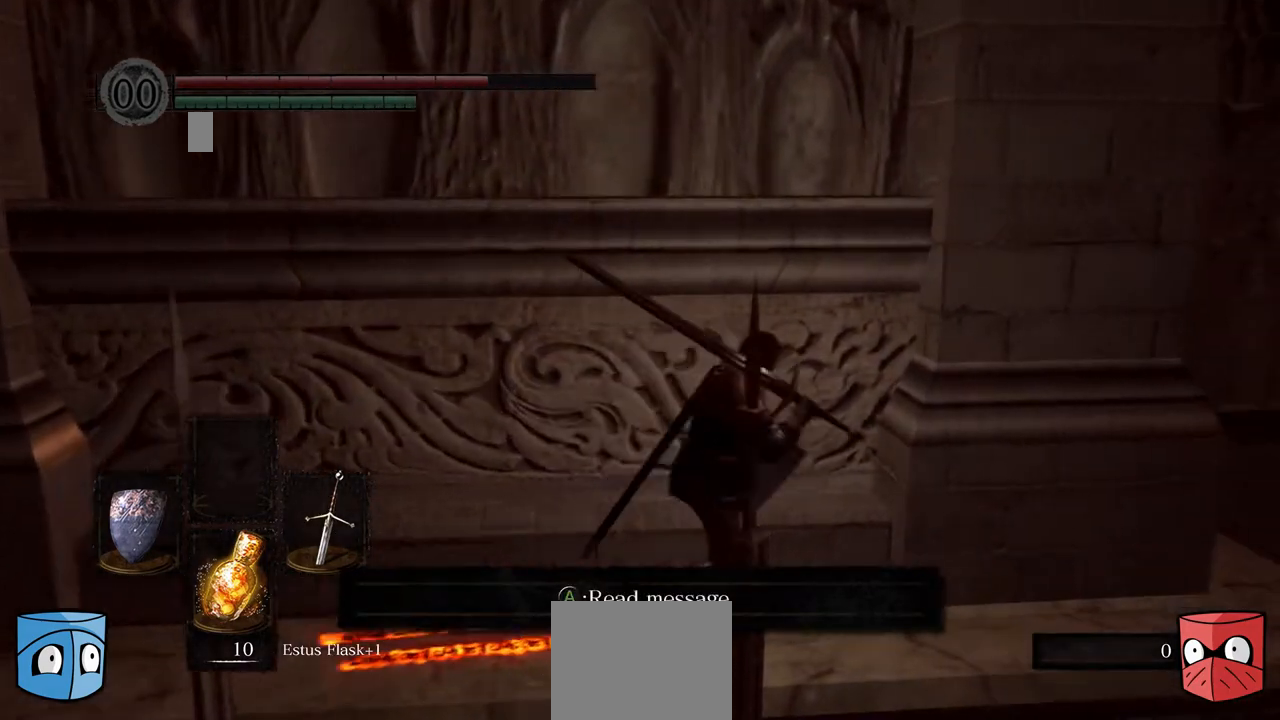
{"buttons": [], "left_stick": "right", "right_stick": "center", "events": []}
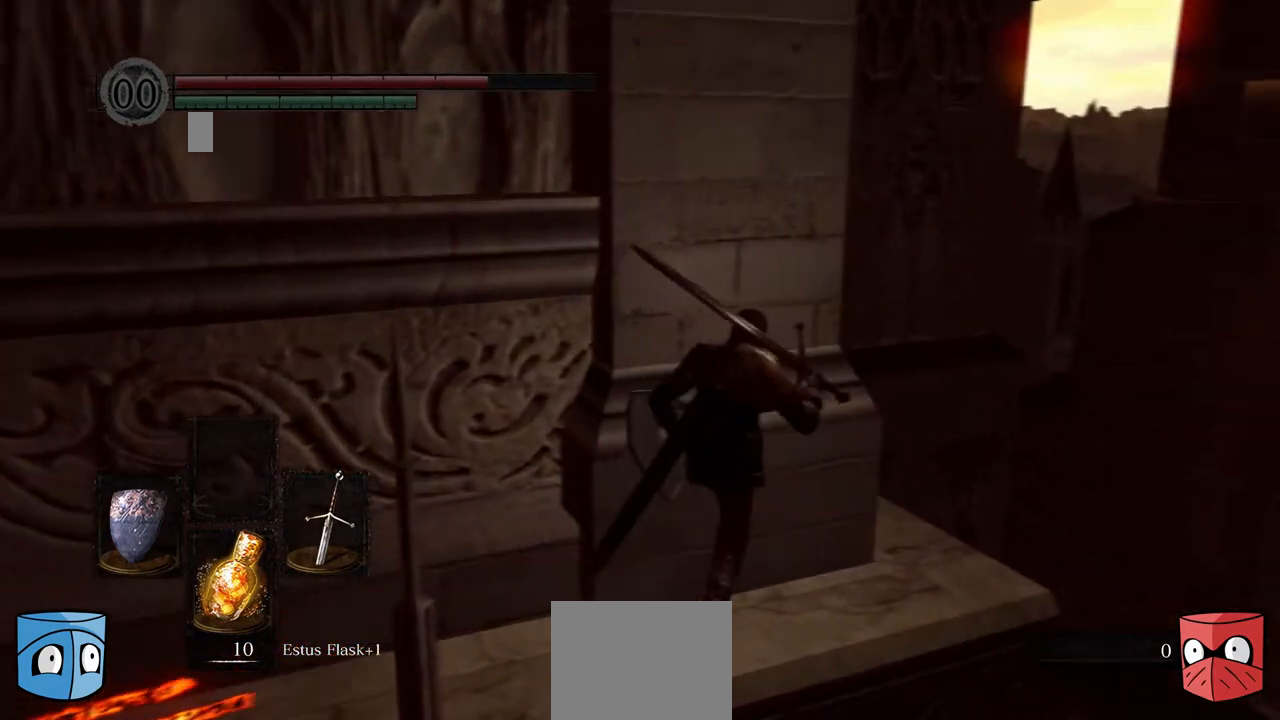
{"buttons": [], "left_stick": "center", "right_stick": "left", "events": [[133, "right_stick", "left"], [267, "left_stick", "center"]]}
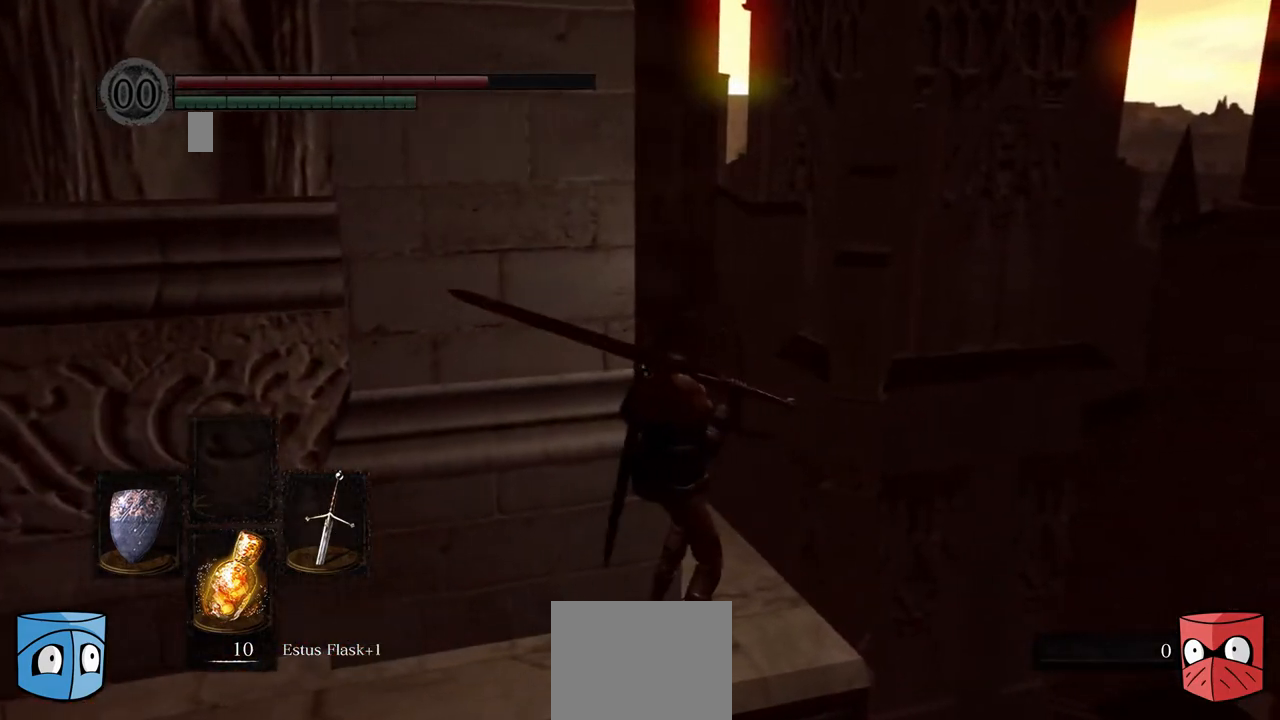
{"buttons": [], "left_stick": "left", "right_stick": "left", "events": [[267, "left_stick", "left"]]}
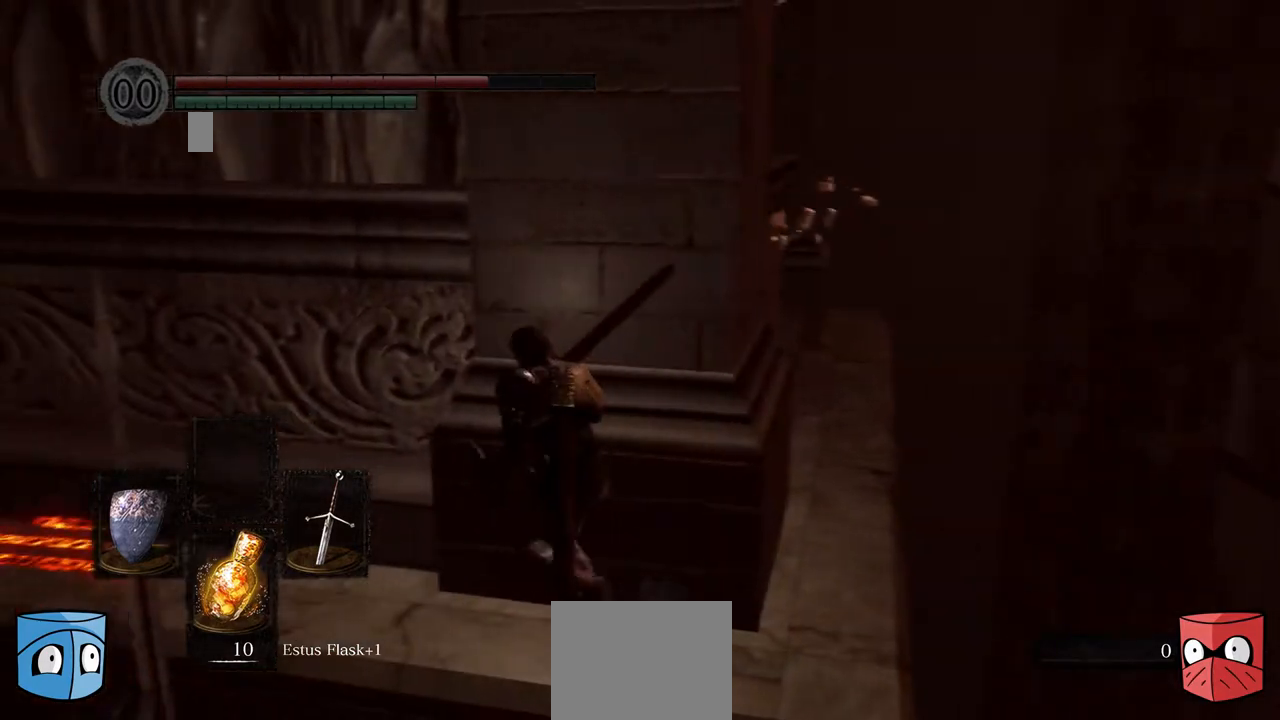
{"buttons": [], "left_stick": "center", "right_stick": "right", "events": [[100, "left_stick", "center"], [133, "right_stick", "center"], [333, "right_stick", "right"]]}
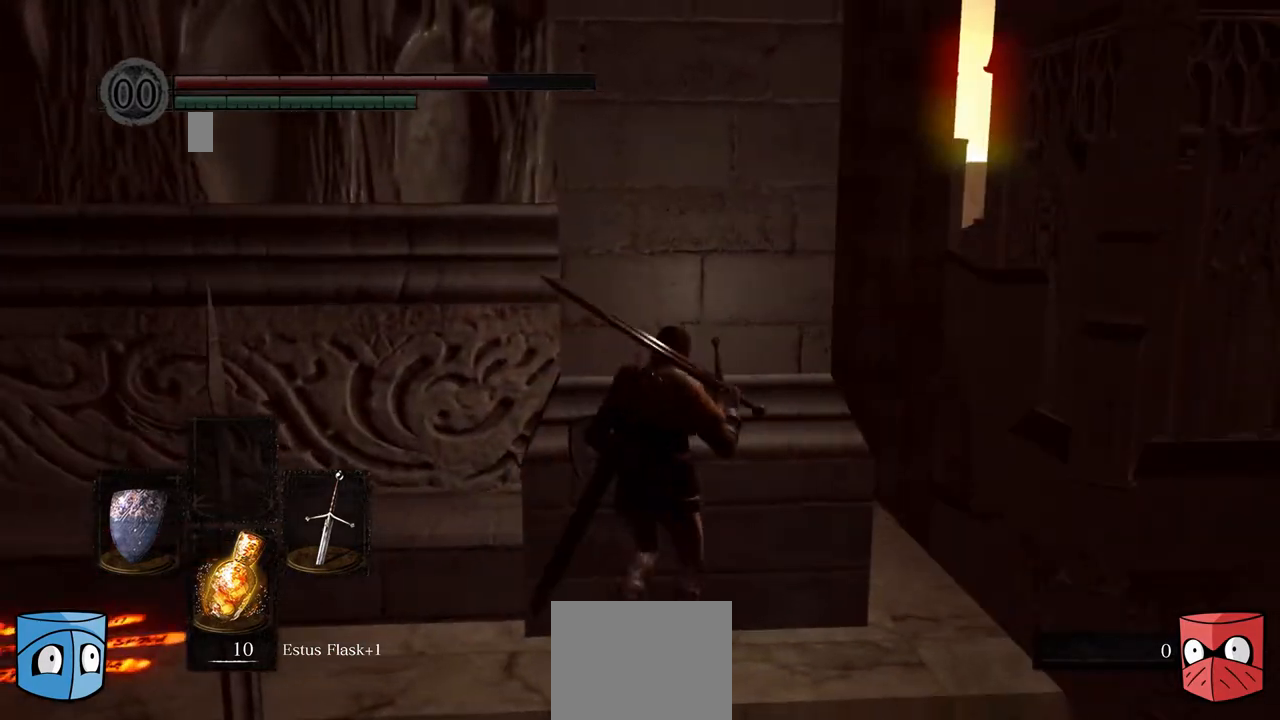
{"buttons": [], "left_stick": "down-right", "right_stick": "up", "events": [[100, "right_stick", "center"], [133, "left_stick", "down-right"], [200, "right_stick", "right"], [400, "right_stick", "center"], [467, "right_stick", "up"]]}
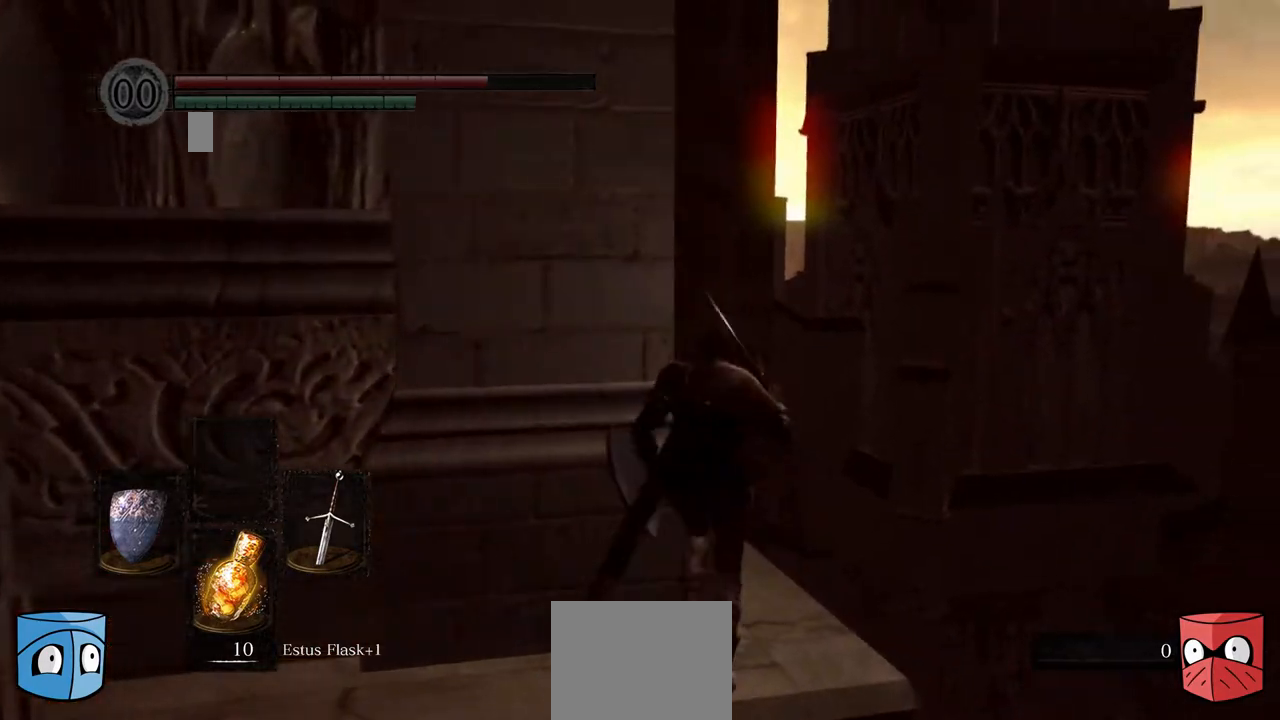
{"buttons": [], "left_stick": "center", "right_stick": "center", "events": [[33, "left_stick", "center"], [33, "right_stick", "up-left"], [467, "right_stick", "center"]]}
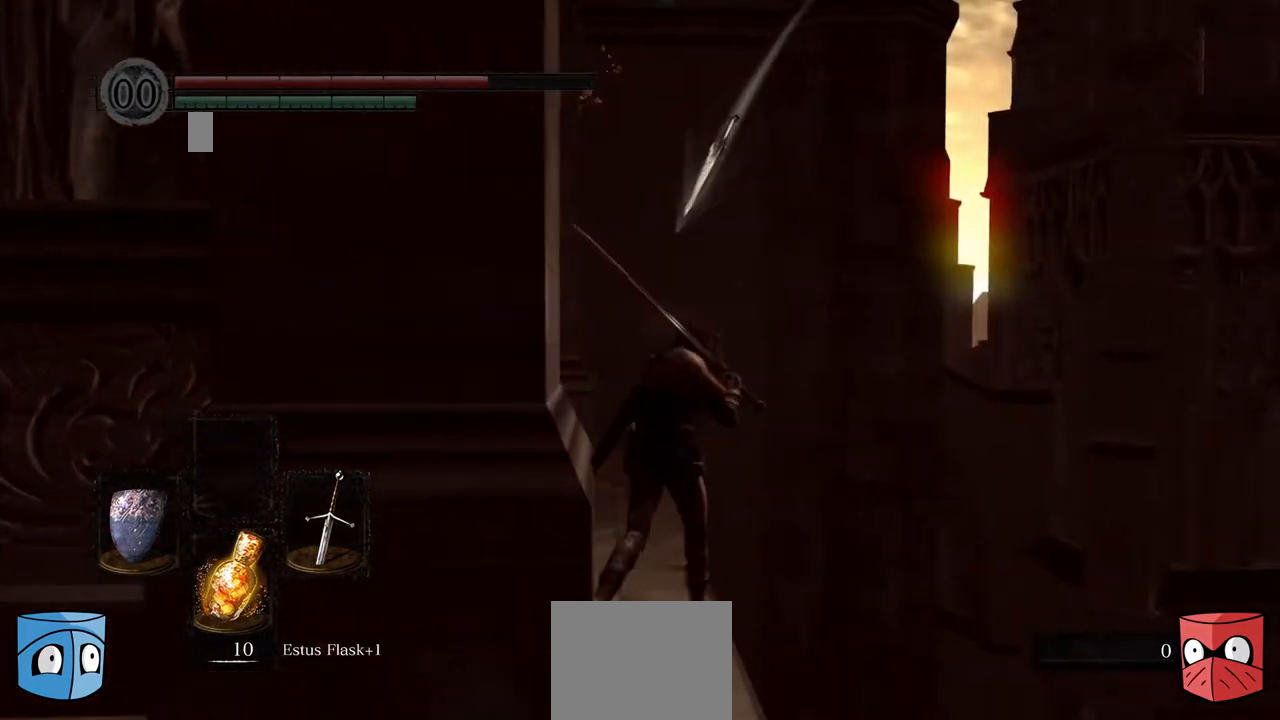
{"buttons": [], "left_stick": "center", "right_stick": "center", "events": [[133, "right_stick", "left"], [267, "right_stick", "center"]]}
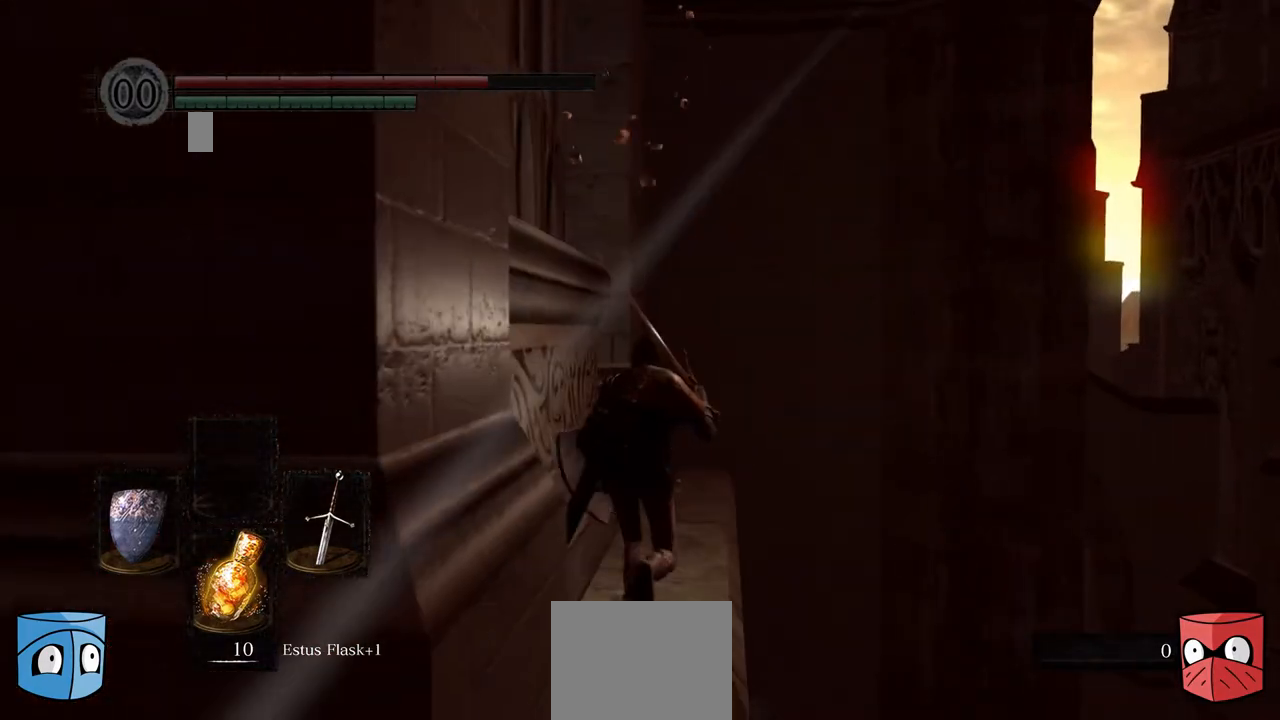
{"buttons": [], "left_stick": "center", "right_stick": "left", "events": [[467, "right_stick", "left"]]}
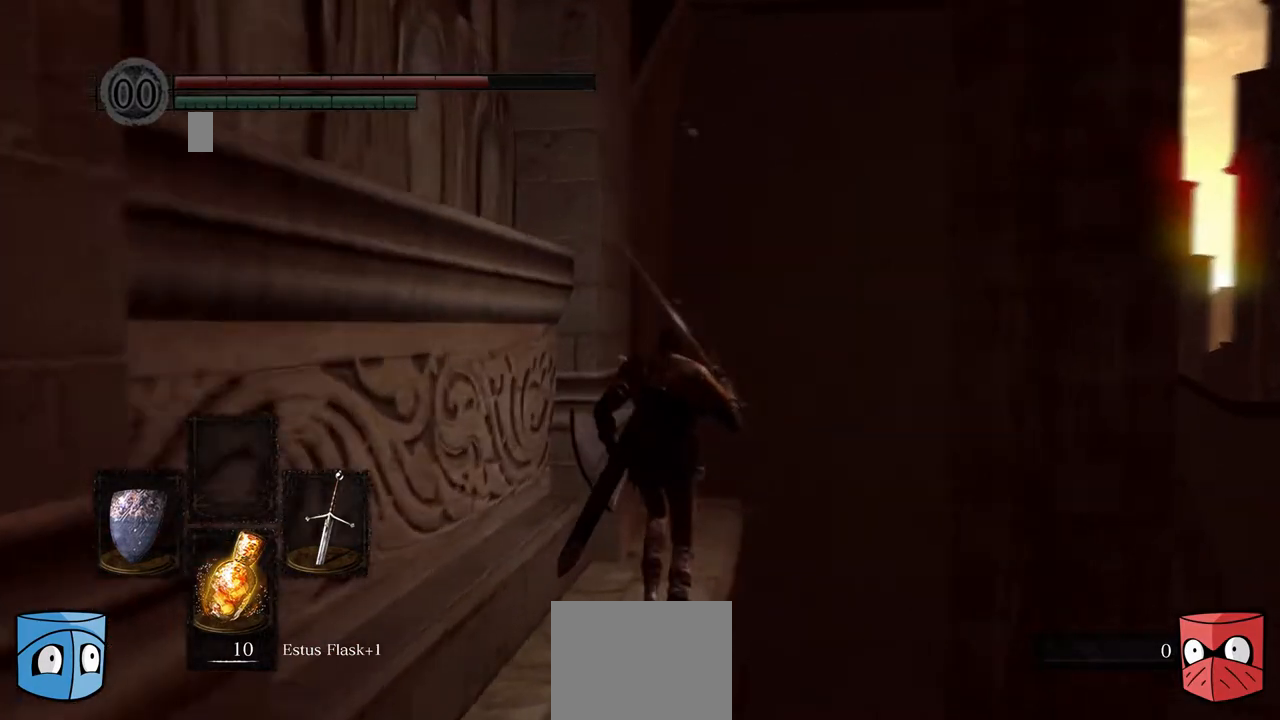
{"buttons": [], "left_stick": "center", "right_stick": "left", "events": []}
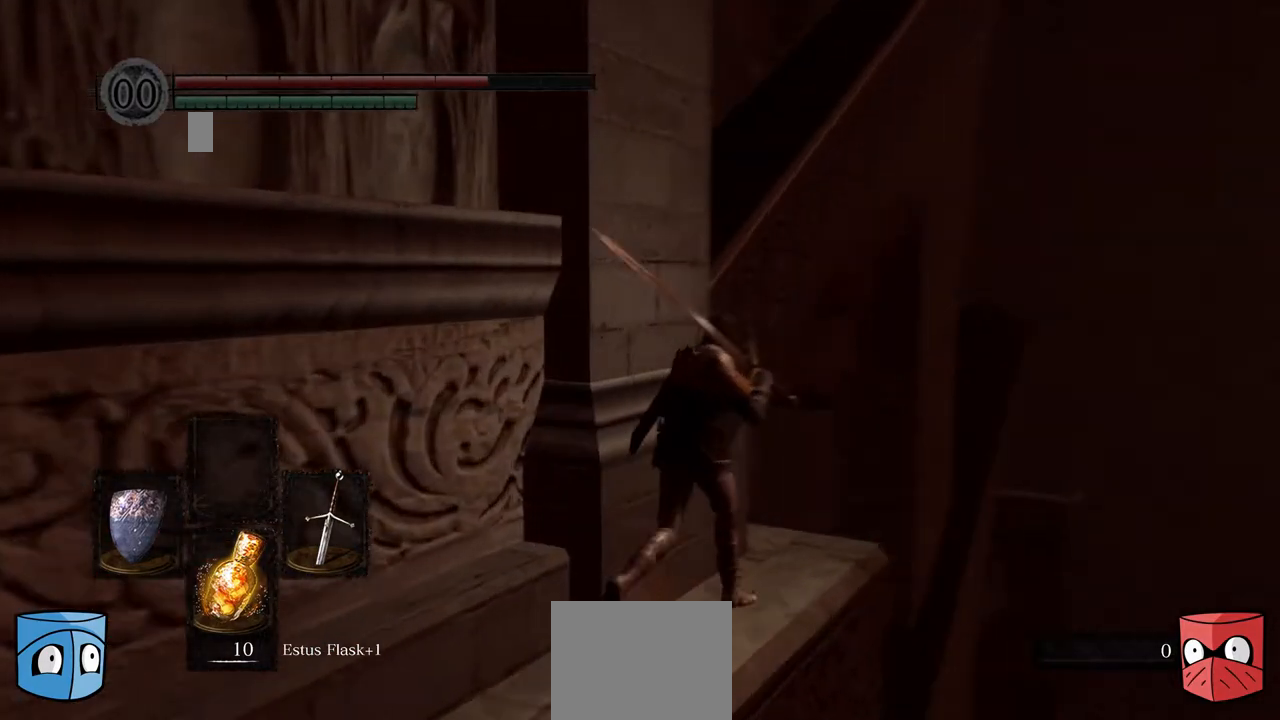
{"buttons": [], "left_stick": "center", "right_stick": "left", "events": []}
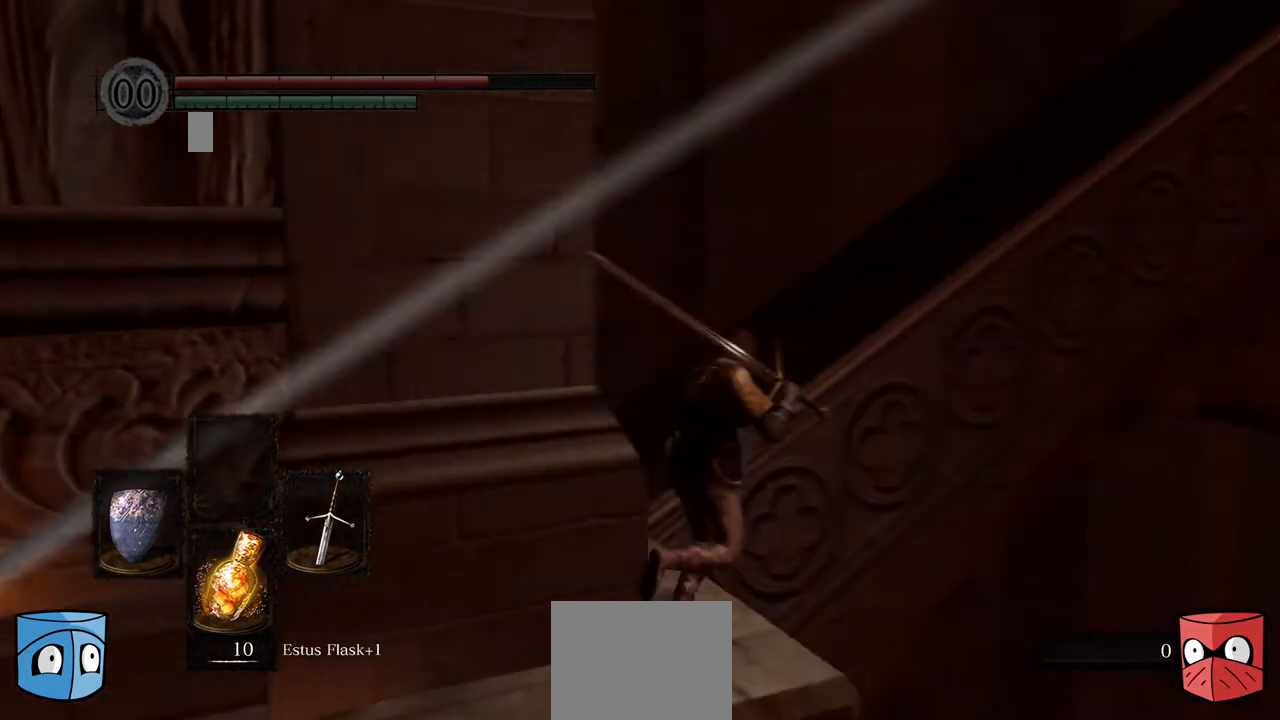
{"buttons": [], "left_stick": "center", "right_stick": "center", "events": [[33, "left_stick", "right"], [200, "left_stick", "center"], [333, "right_stick", "center"]]}
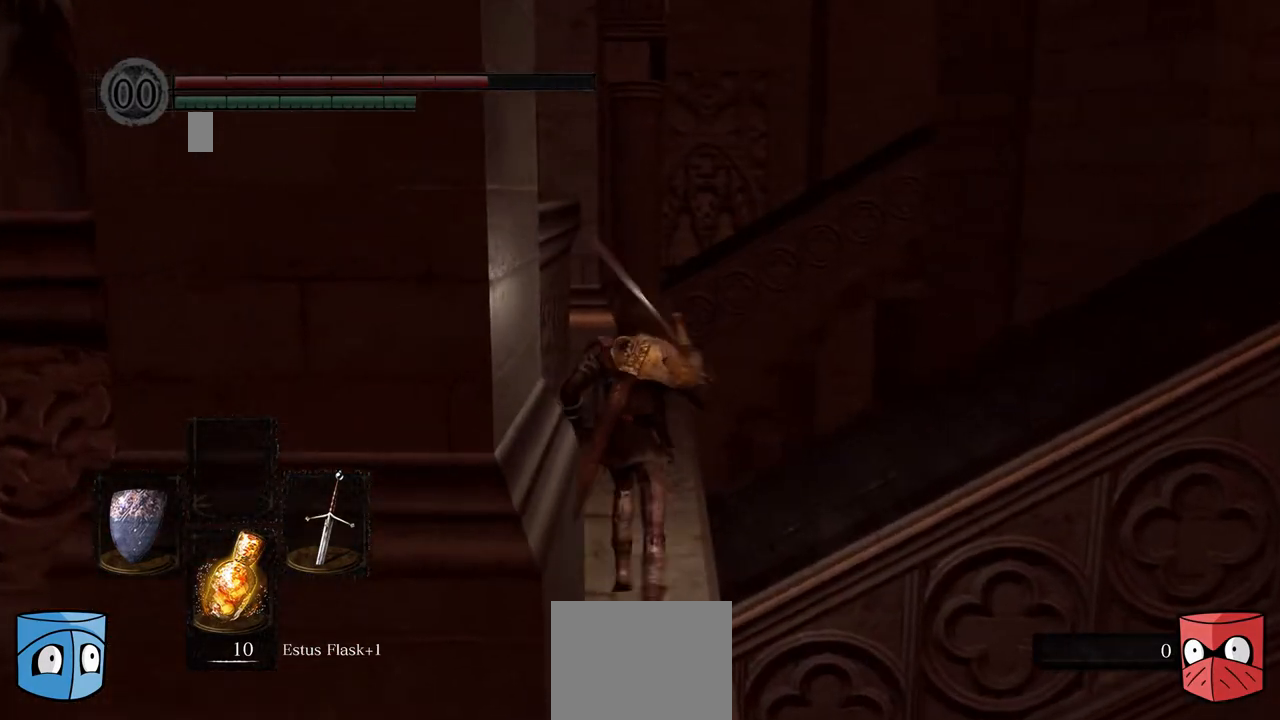
{"buttons": [], "left_stick": "center", "right_stick": "right", "events": [[400, "right_stick", "right"]]}
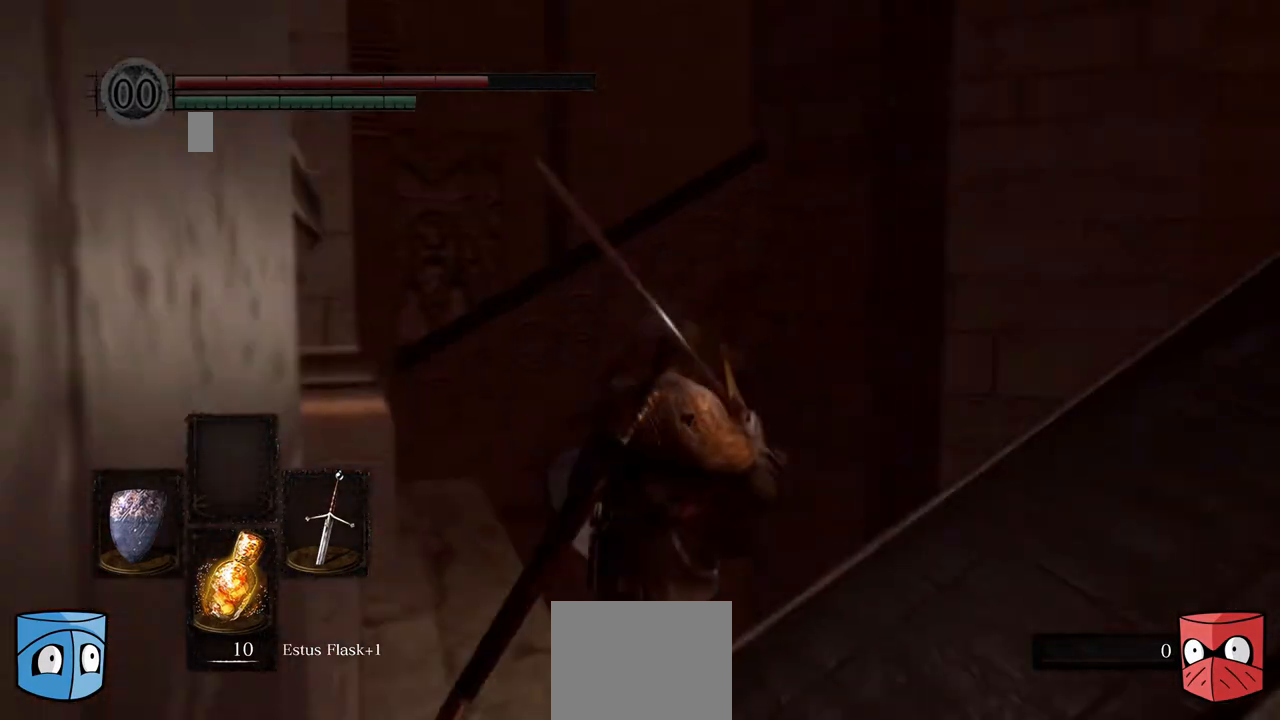
{"buttons": [], "left_stick": "right", "right_stick": "right", "events": [[133, "left_stick", "right"]]}
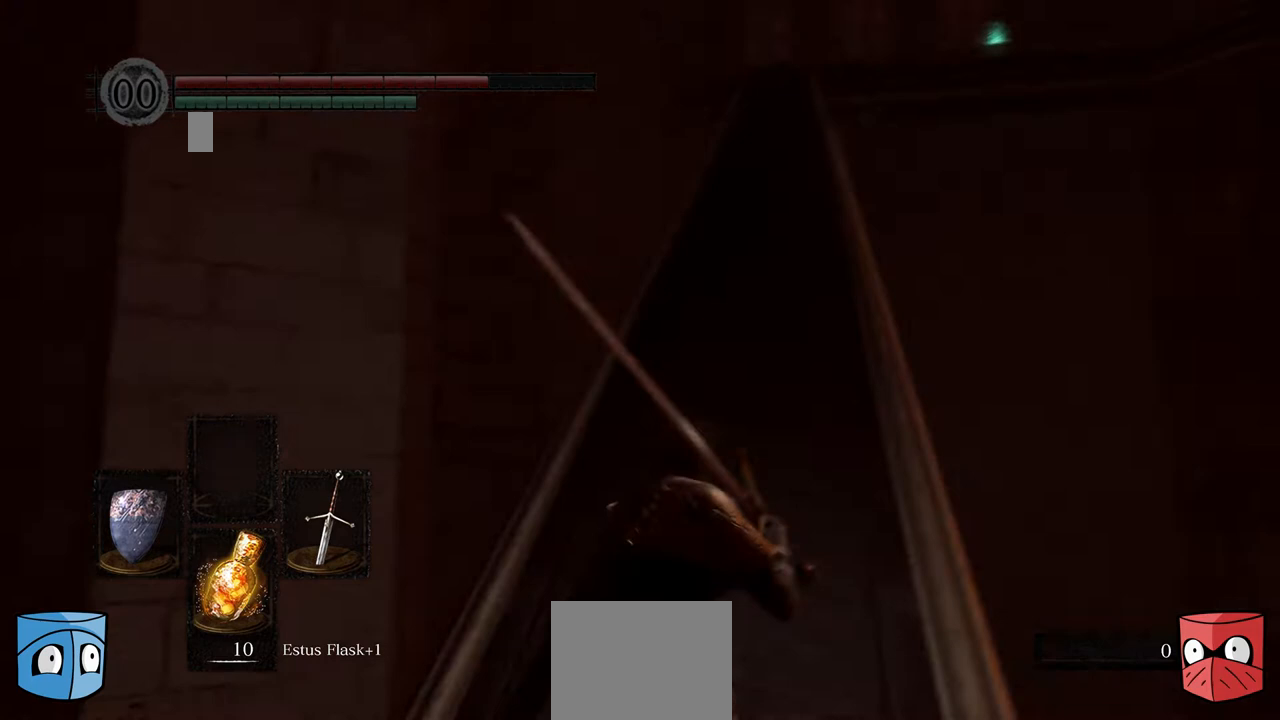
{"buttons": [], "left_stick": "center", "right_stick": "center", "events": [[100, "left_stick", "center"], [333, "right_stick", "center"]]}